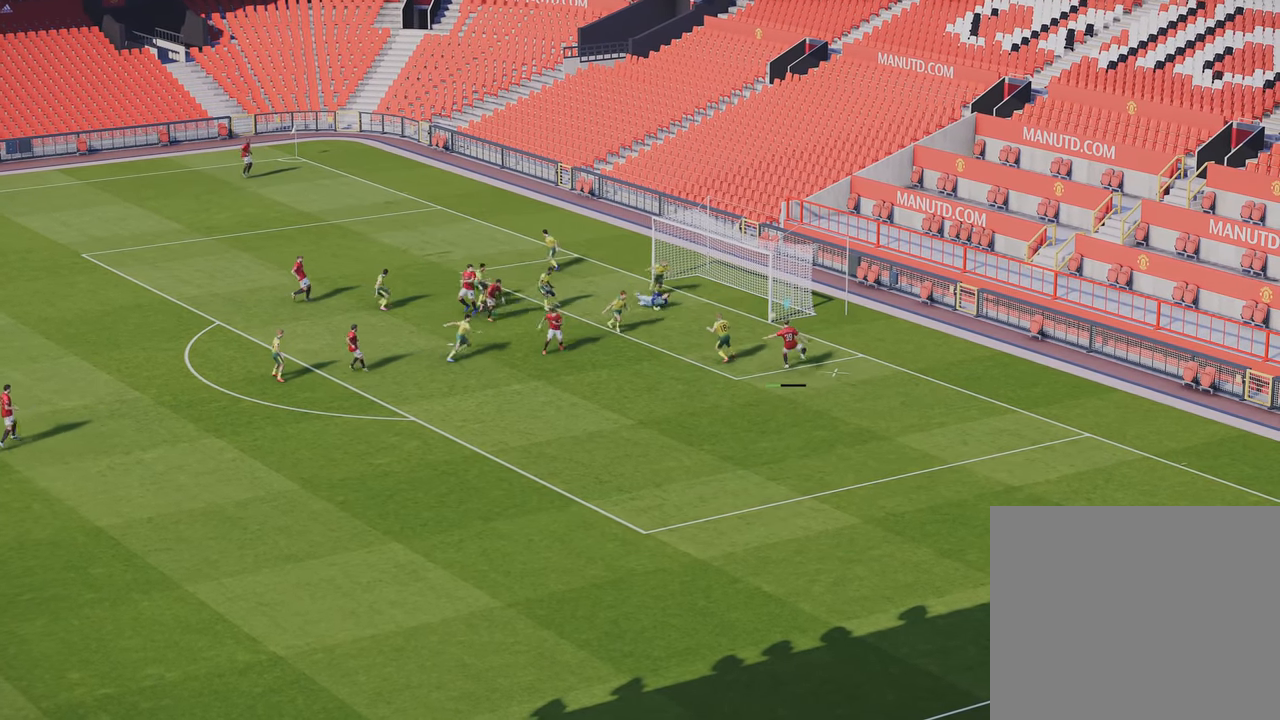
Gameplay with a controller (PlayStation layout); each line is a JSON object with the inputs held at the frame after it. "events" lists button and stick changes between this image and that frame as [ms after this image, input, new state], when the widget could be followed in between.
{"buttons": [], "left_stick": "up-right", "right_stick": "center", "events": [[383, "left_stick", "up-right"]]}
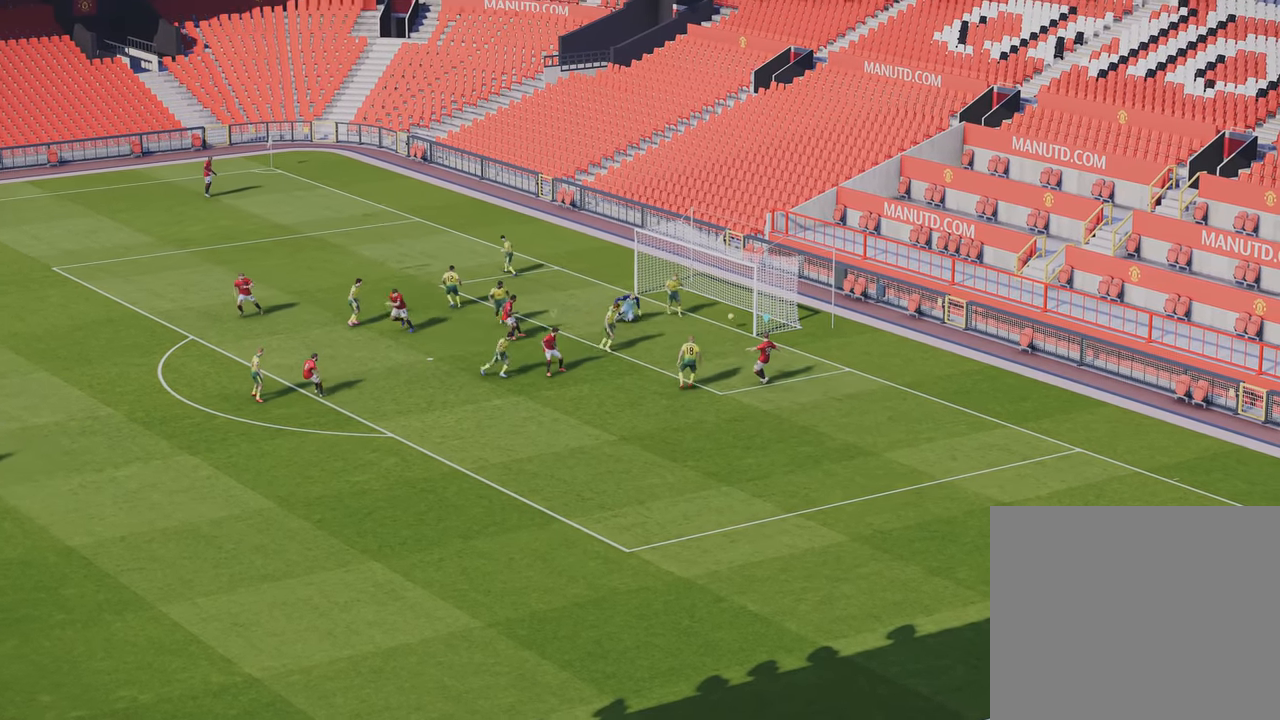
{"buttons": [], "left_stick": "center", "right_stick": "center", "events": [[417, "left_stick", "center"]]}
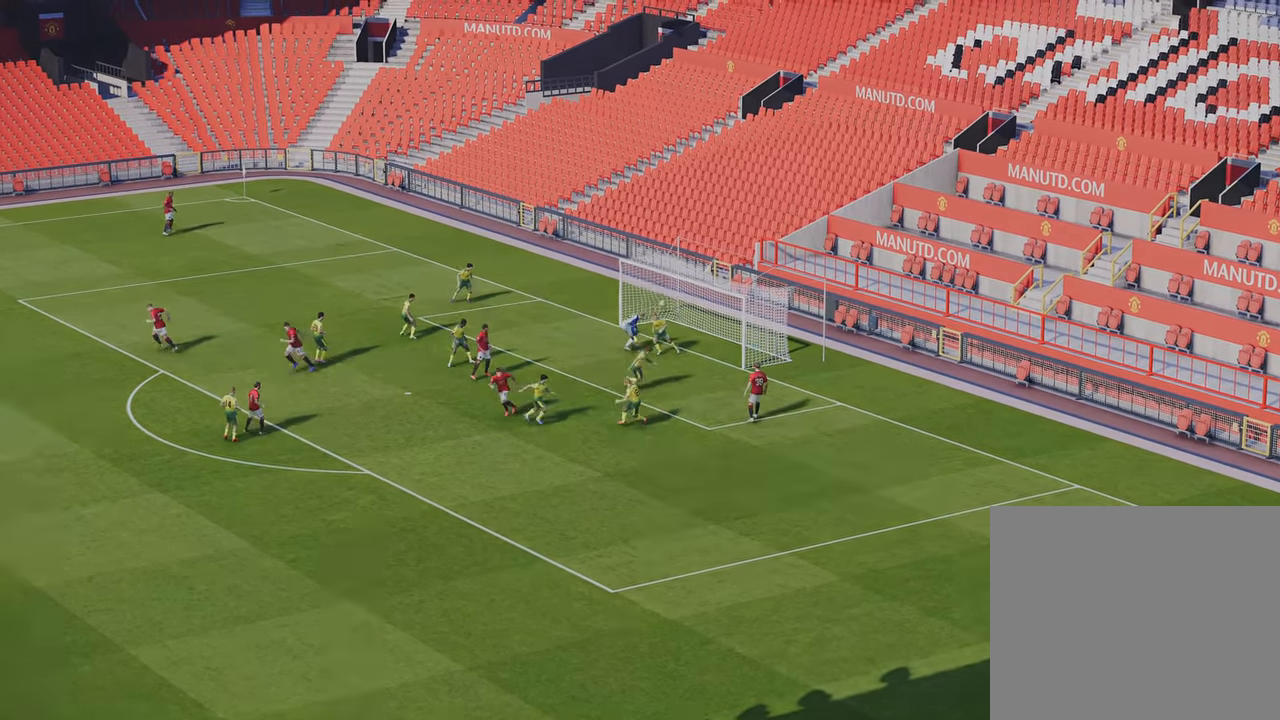
{"buttons": ["DPAD_LEFT"], "left_stick": "center", "right_stick": "center", "events": [[383, "DPAD_LEFT", "down"]]}
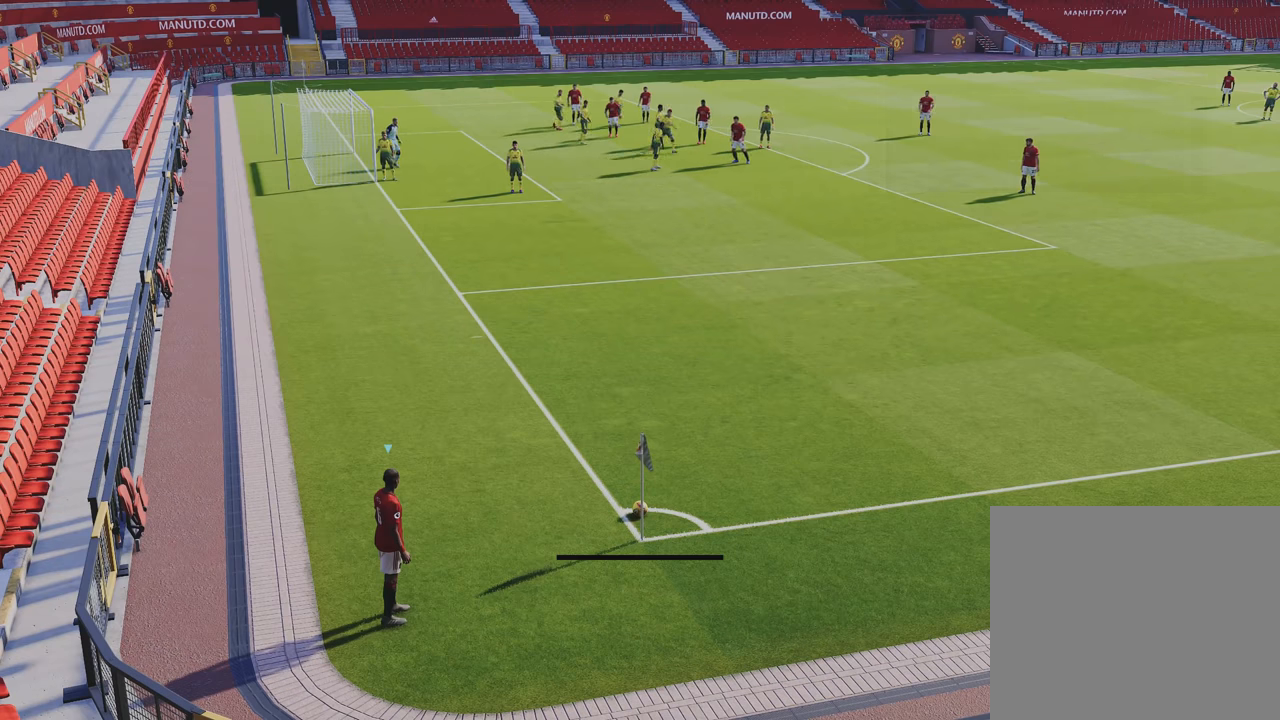
{"buttons": [], "left_stick": "center", "right_stick": "center", "events": [[17, "DPAD_LEFT", "up"]]}
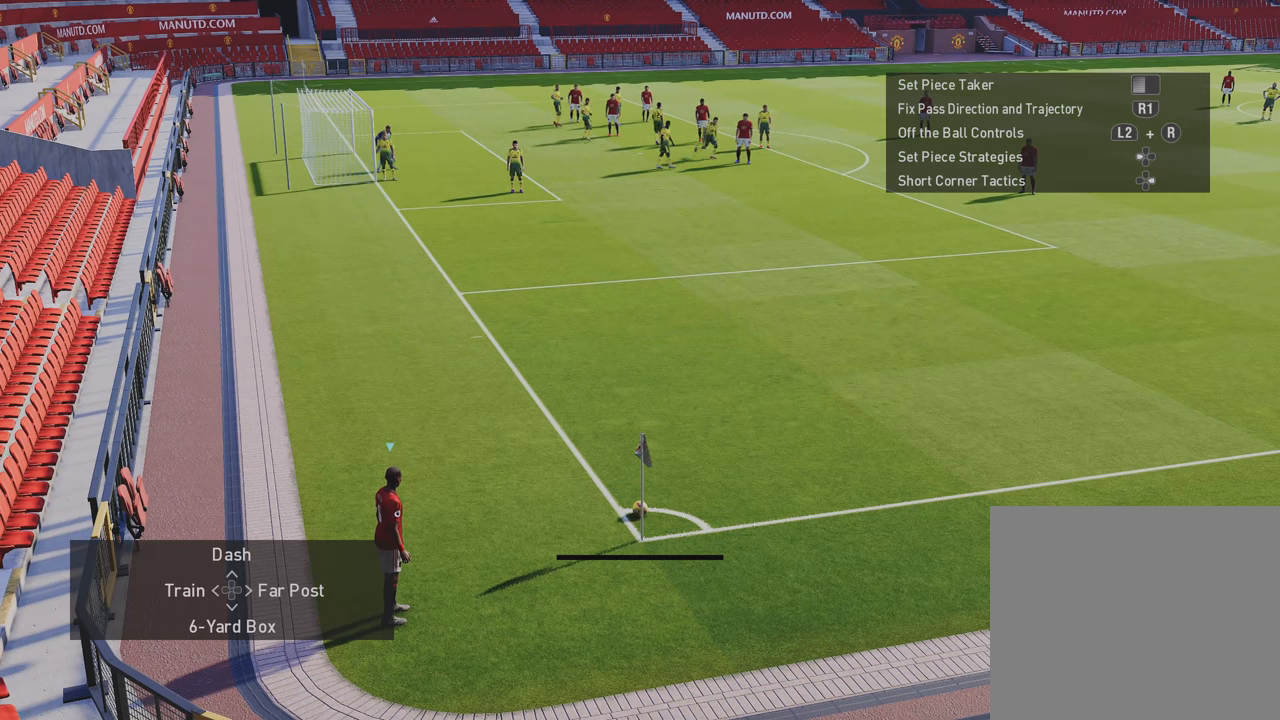
{"buttons": ["DPAD_DOWN"], "left_stick": "center", "right_stick": "center", "events": [[417, "DPAD_DOWN", "down"]]}
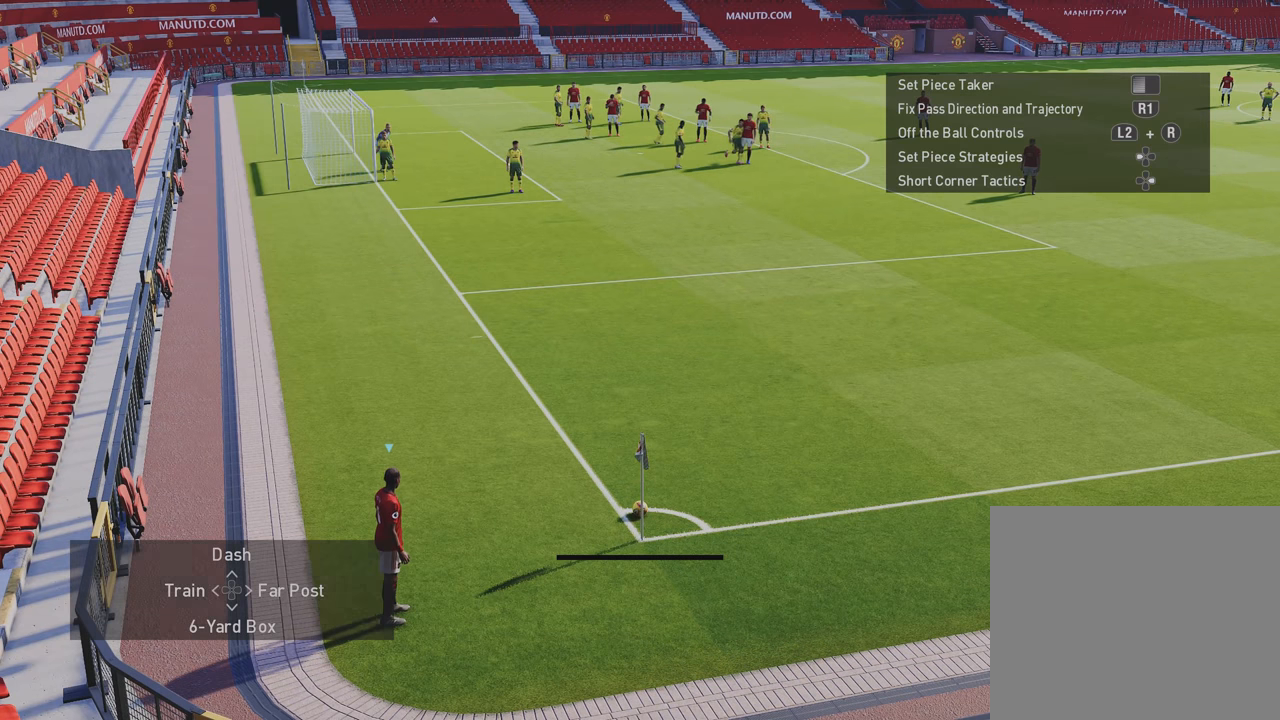
{"buttons": [], "left_stick": "left", "right_stick": "center", "events": [[17, "DPAD_DOWN", "up"], [250, "left_stick", "left"]]}
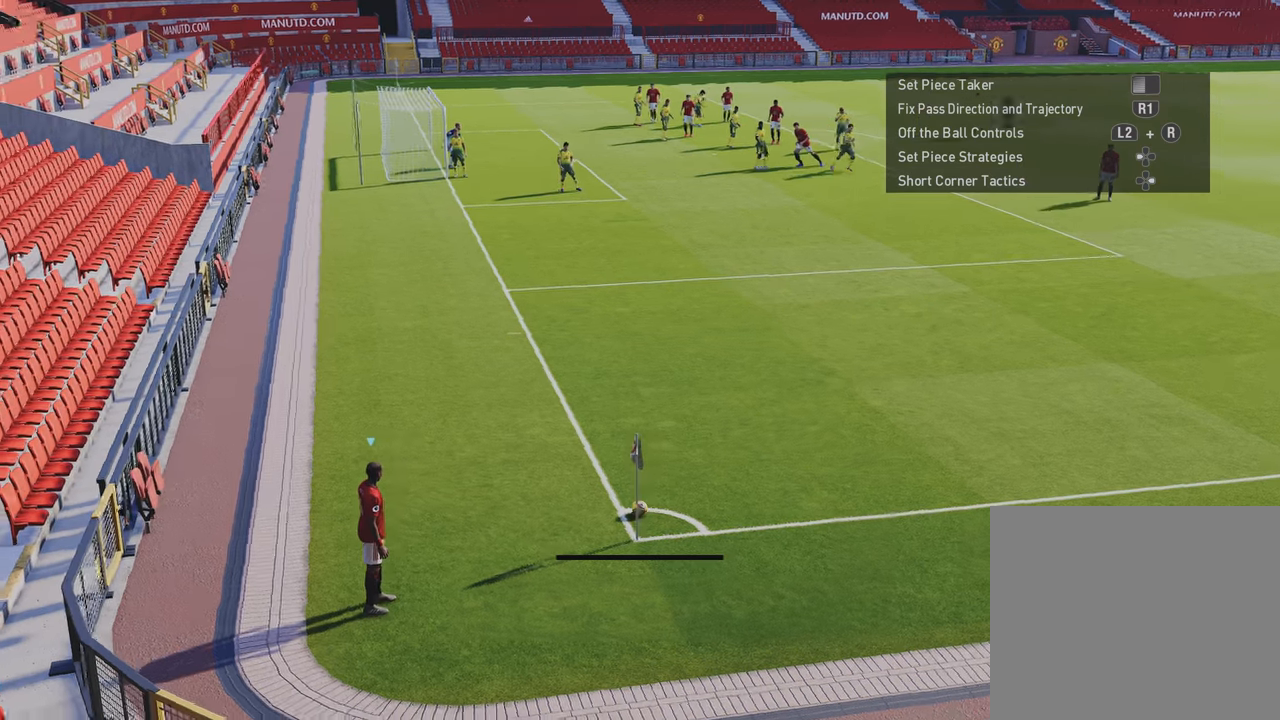
{"buttons": [], "left_stick": "left", "right_stick": "center", "events": []}
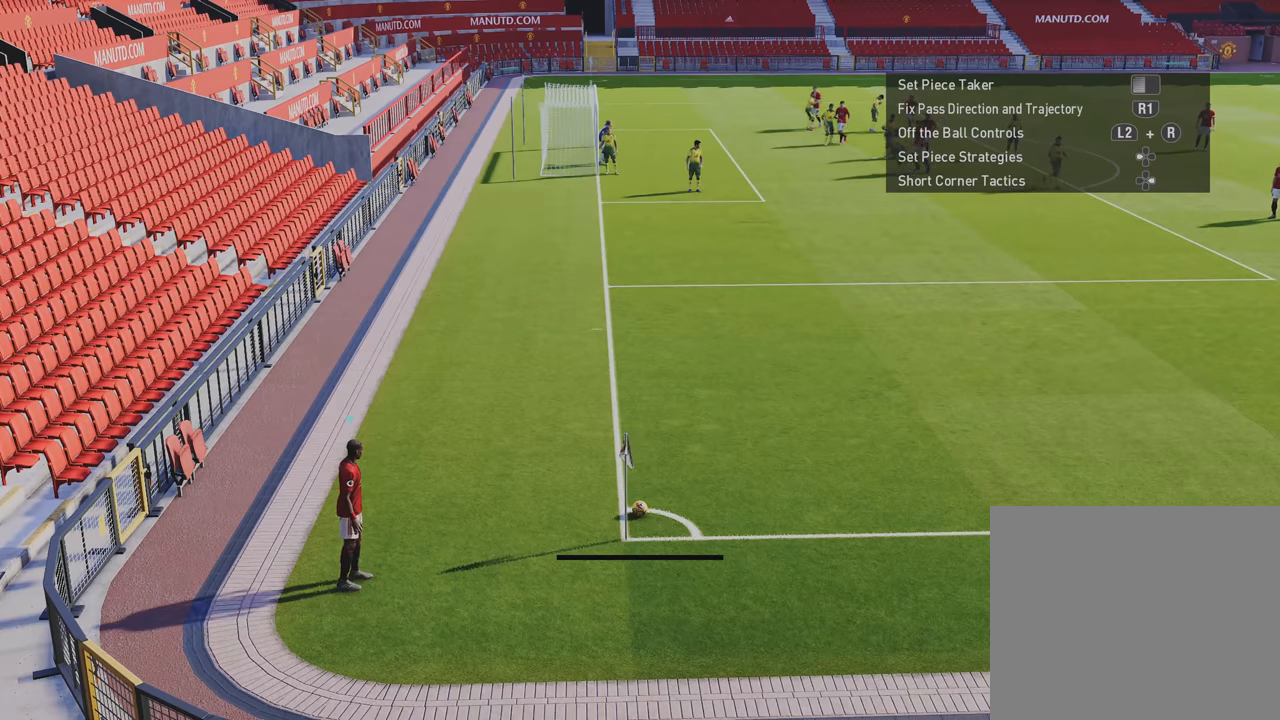
{"buttons": ["CIRCLE"], "left_stick": "up", "right_stick": "center", "events": [[50, "left_stick", "center"], [150, "CIRCLE", "down"], [150, "left_stick", "up"]]}
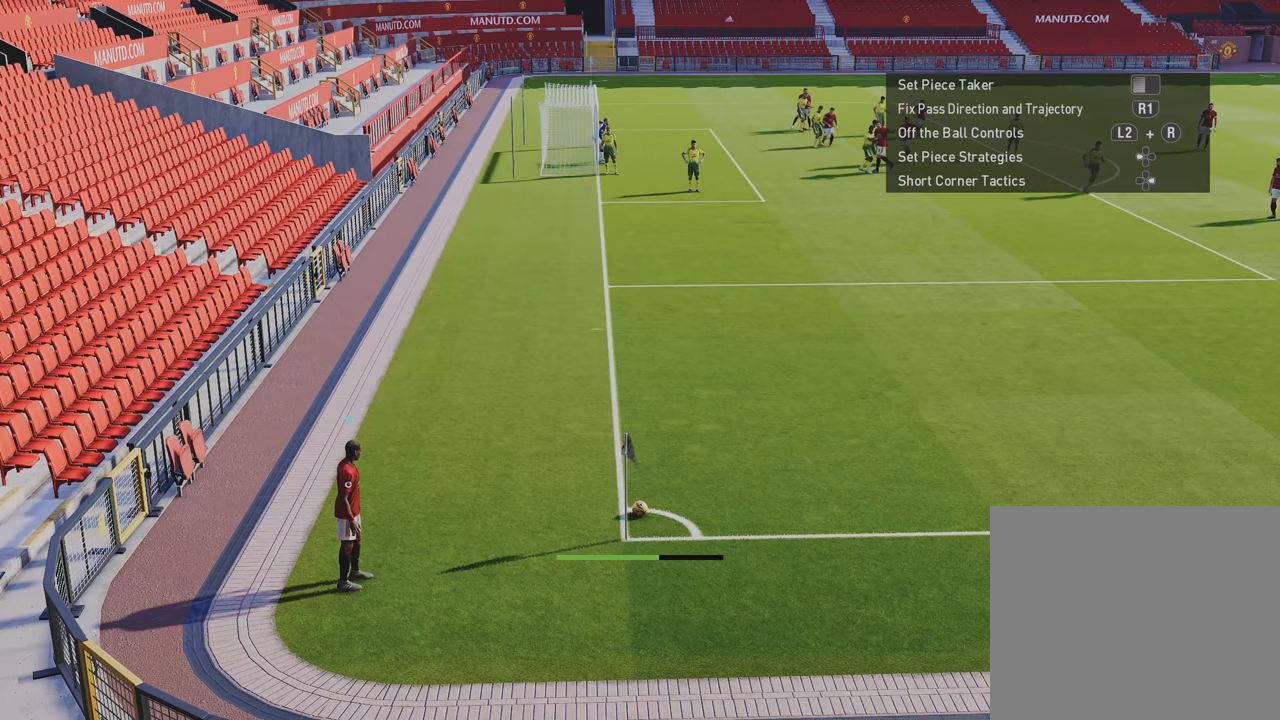
{"buttons": [], "left_stick": "up", "right_stick": "center", "events": [[83, "CIRCLE", "up"], [216, "CIRCLE", "down"], [283, "CIRCLE", "up"], [383, "CIRCLE", "down"], [450, "CIRCLE", "up"]]}
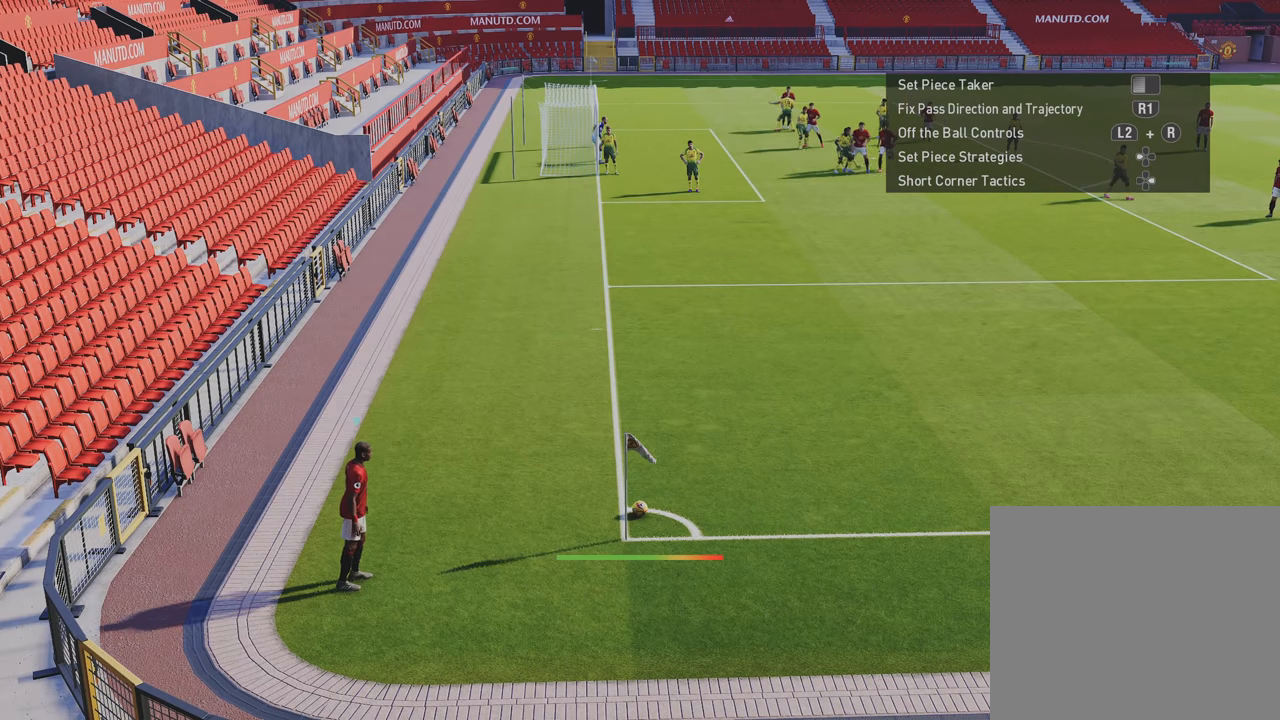
{"buttons": [], "left_stick": "up", "right_stick": "center", "events": [[50, "CIRCLE", "down"], [150, "CIRCLE", "up"], [216, "CIRCLE", "down"], [316, "CIRCLE", "up"], [383, "CIRCLE", "down"], [483, "CIRCLE", "up"]]}
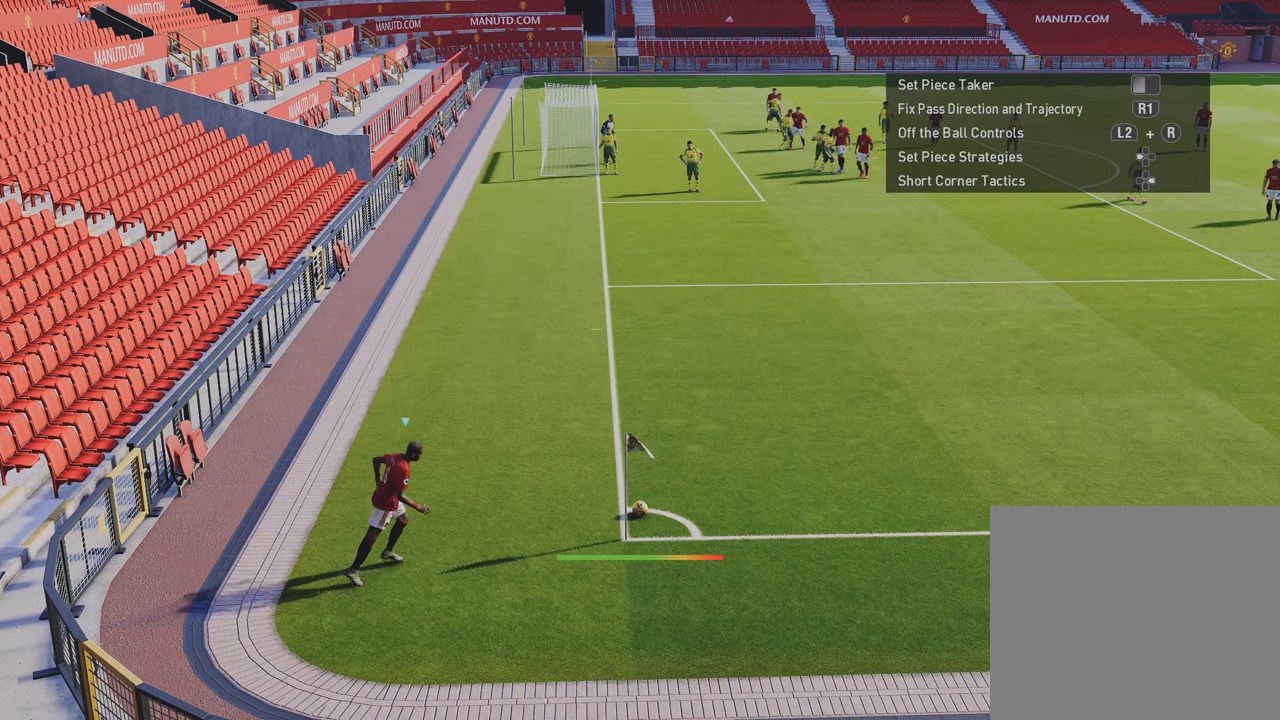
{"buttons": ["CIRCLE"], "left_stick": "up", "right_stick": "center", "events": [[50, "CIRCLE", "down"], [183, "CIRCLE", "up"], [250, "CIRCLE", "down"], [350, "CIRCLE", "up"], [416, "CIRCLE", "down"]]}
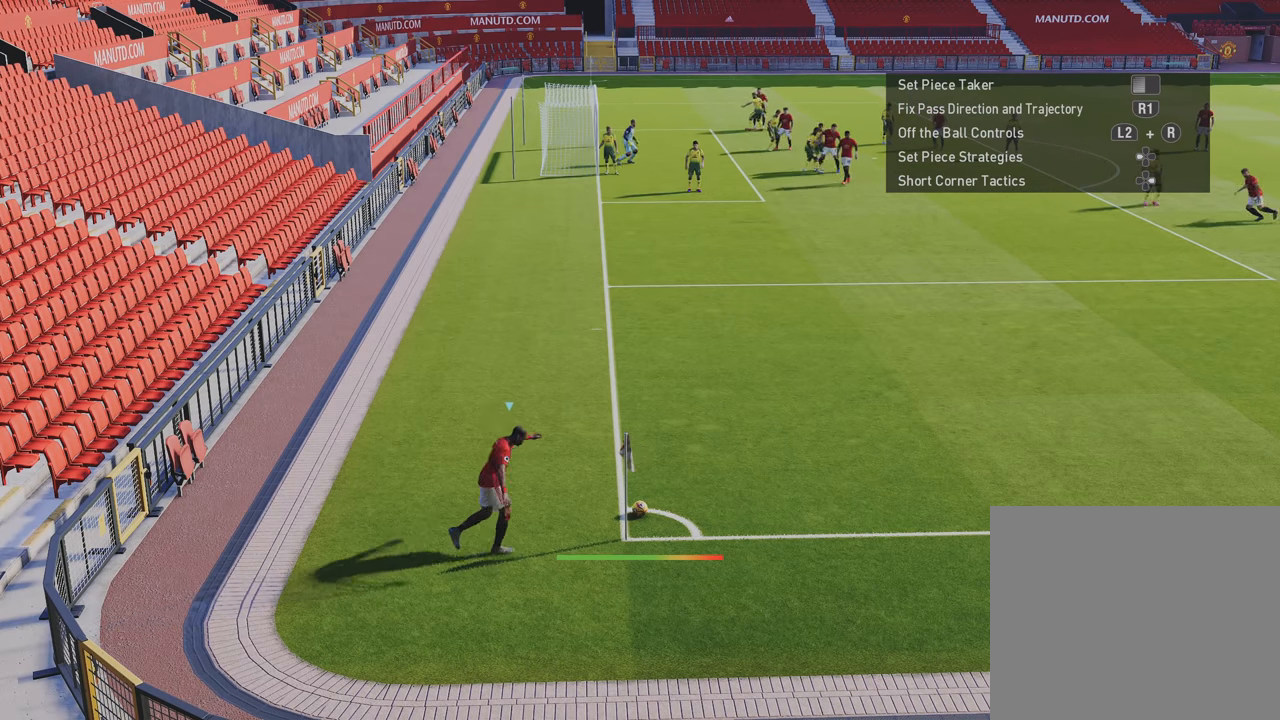
{"buttons": [], "left_stick": "up", "right_stick": "center", "events": [[50, "CIRCLE", "up"], [116, "CIRCLE", "down"], [250, "CIRCLE", "up"]]}
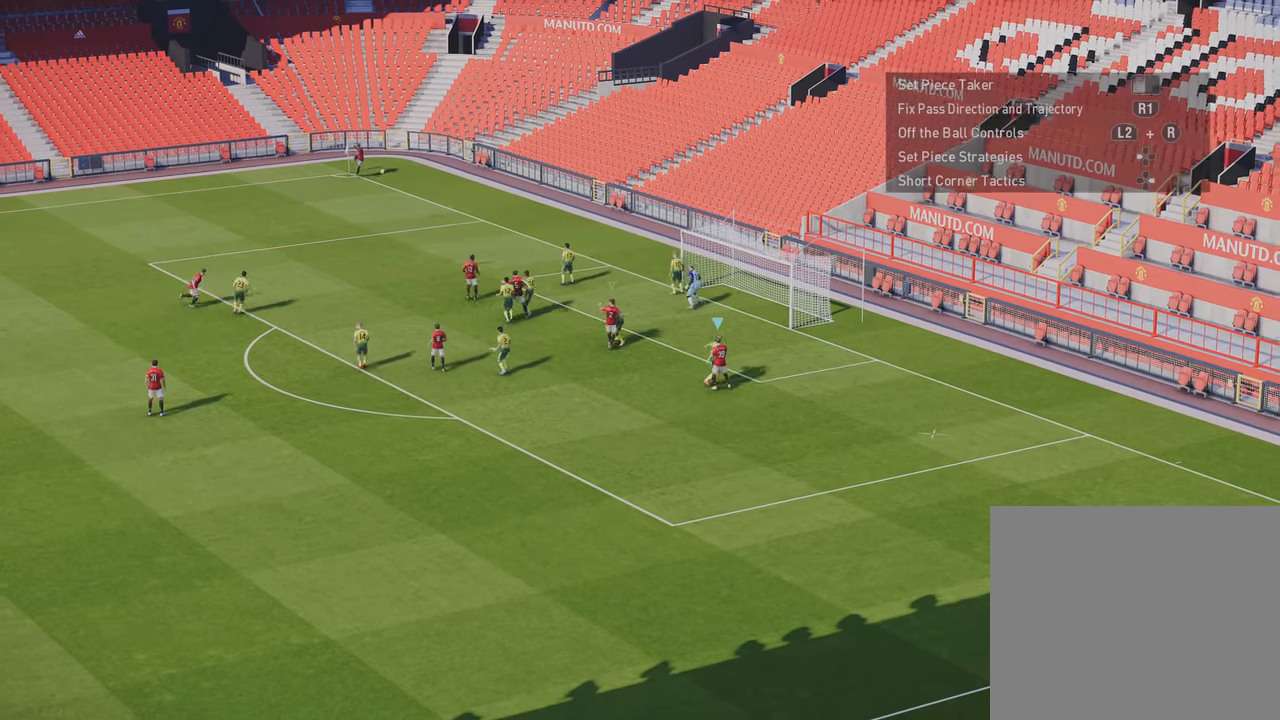
{"buttons": [], "left_stick": "up", "right_stick": "center", "events": [[316, "SQUARE", "down"], [450, "SQUARE", "up"]]}
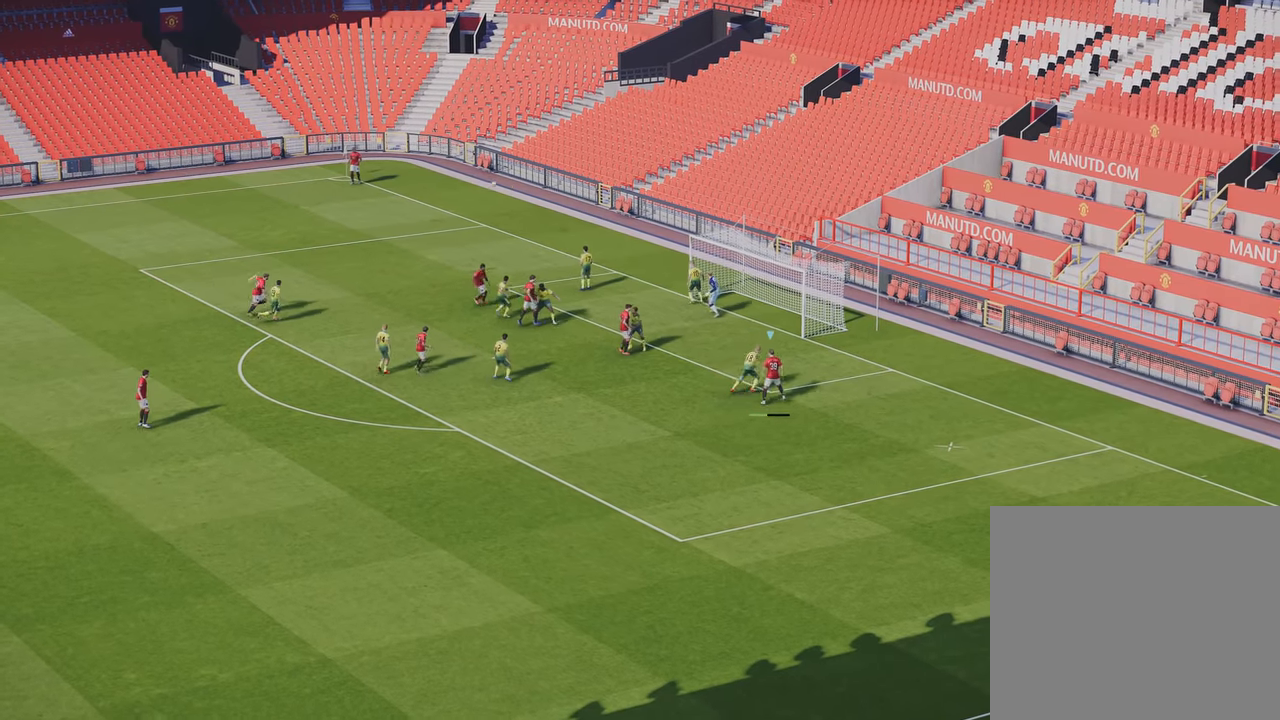
{"buttons": [], "left_stick": "up", "right_stick": "center", "events": []}
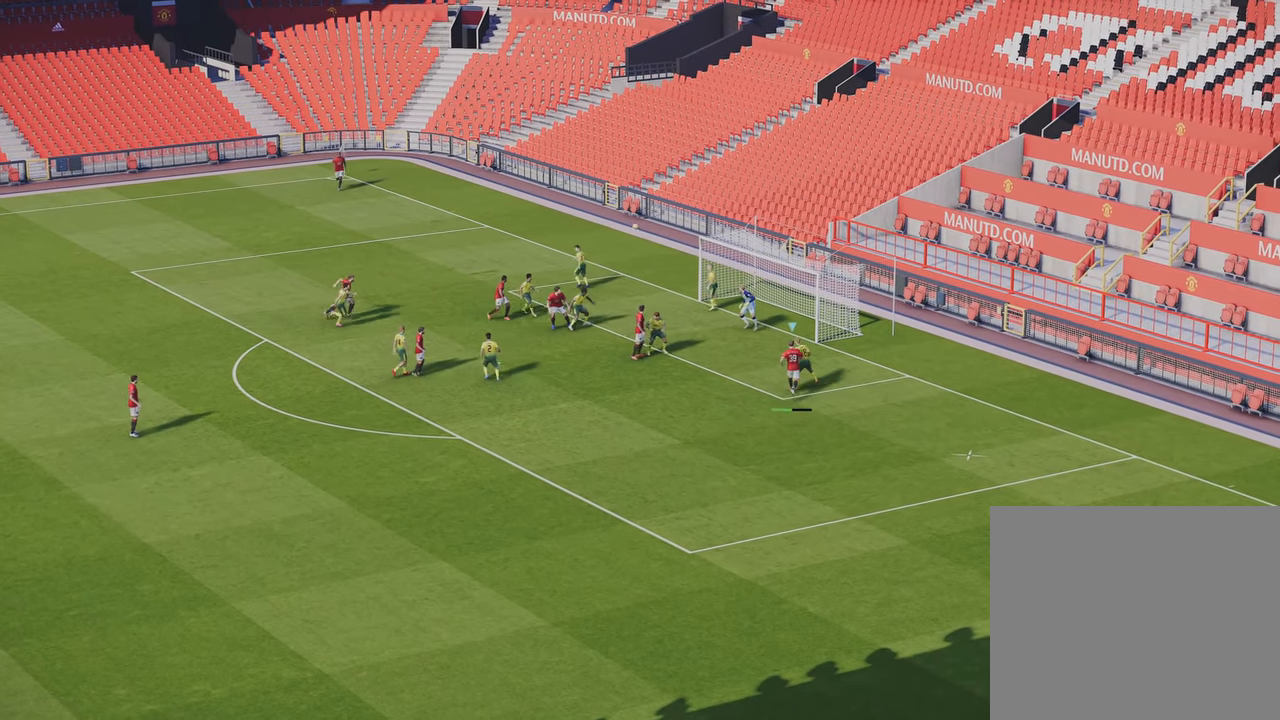
{"buttons": [], "left_stick": "up", "right_stick": "center", "events": []}
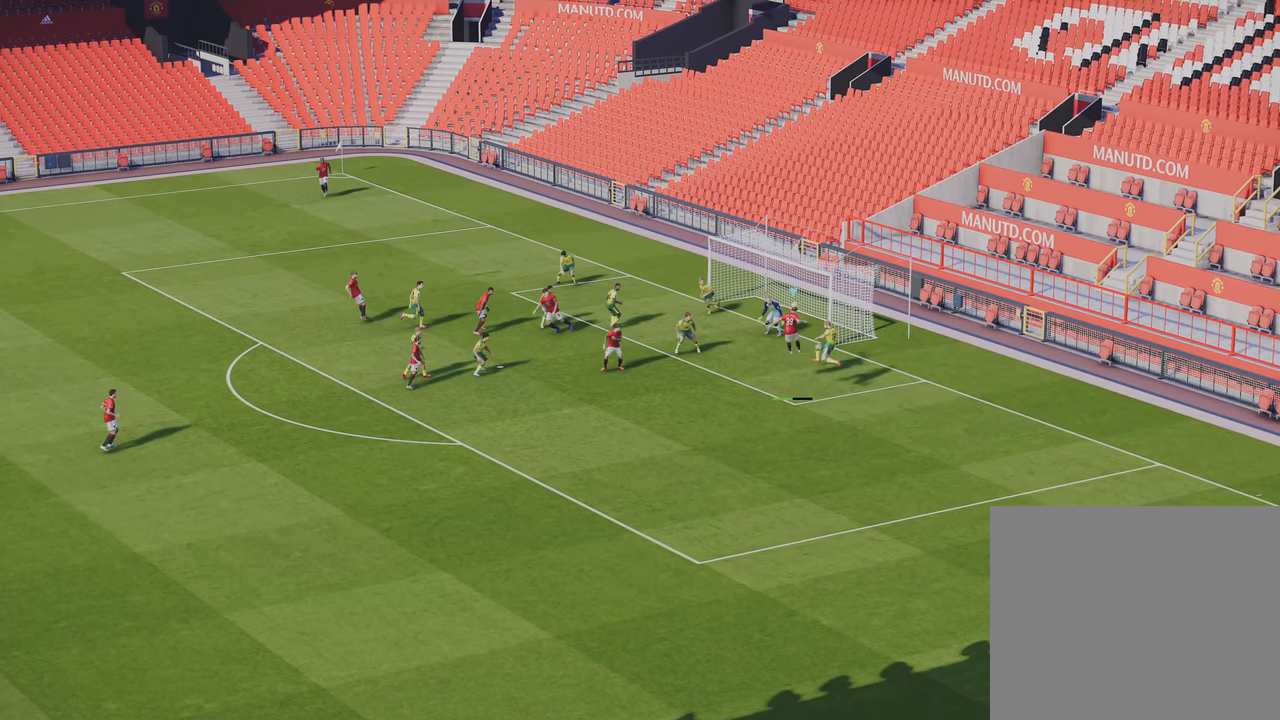
{"buttons": [], "left_stick": "up-right", "right_stick": "center", "events": [[450, "left_stick", "up-right"]]}
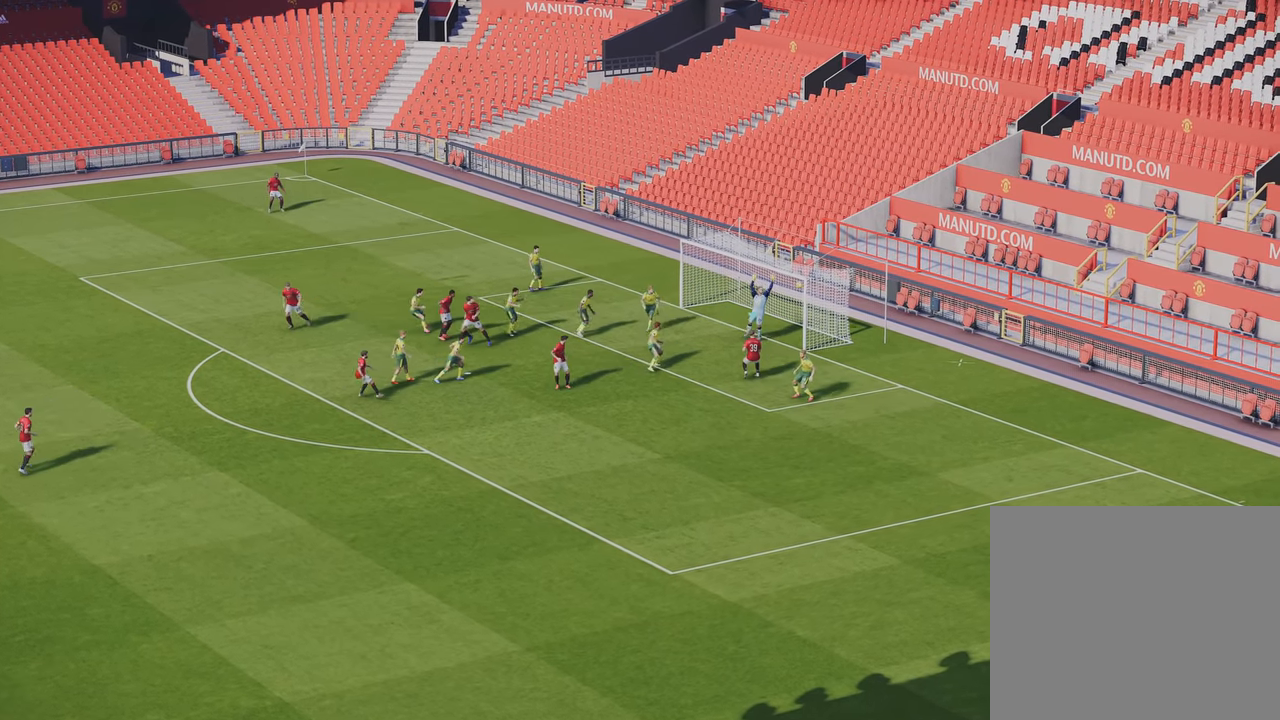
{"buttons": [], "left_stick": "up-right", "right_stick": "center", "events": []}
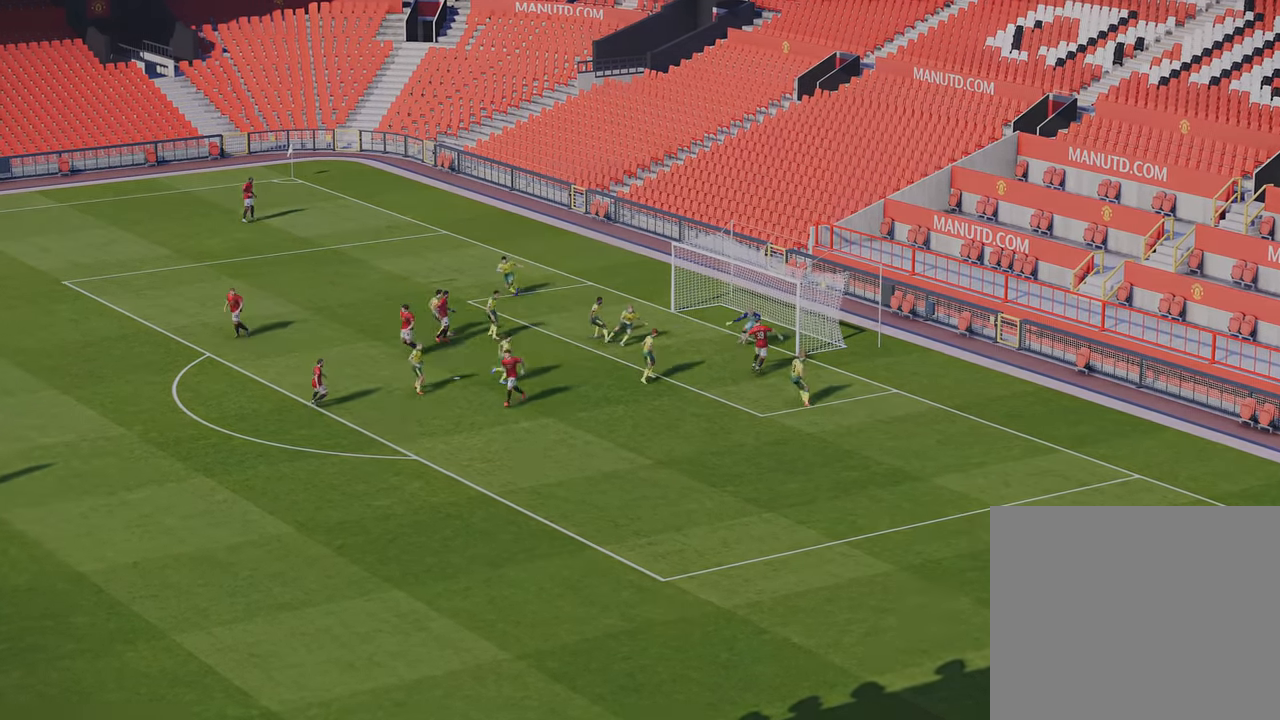
{"buttons": [], "left_stick": "center", "right_stick": "center", "events": [[116, "left_stick", "center"]]}
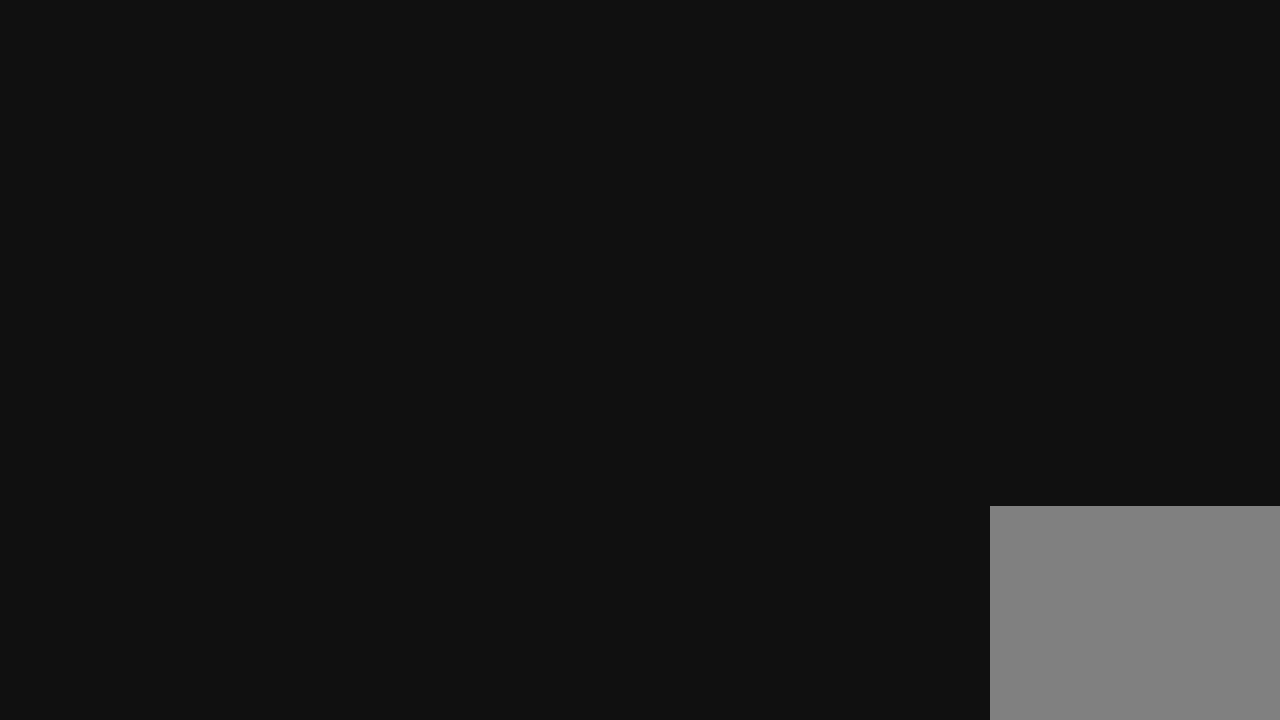
{"buttons": ["DPAD_LEFT"], "left_stick": "center", "right_stick": "center", "events": [[417, "DPAD_LEFT", "down"]]}
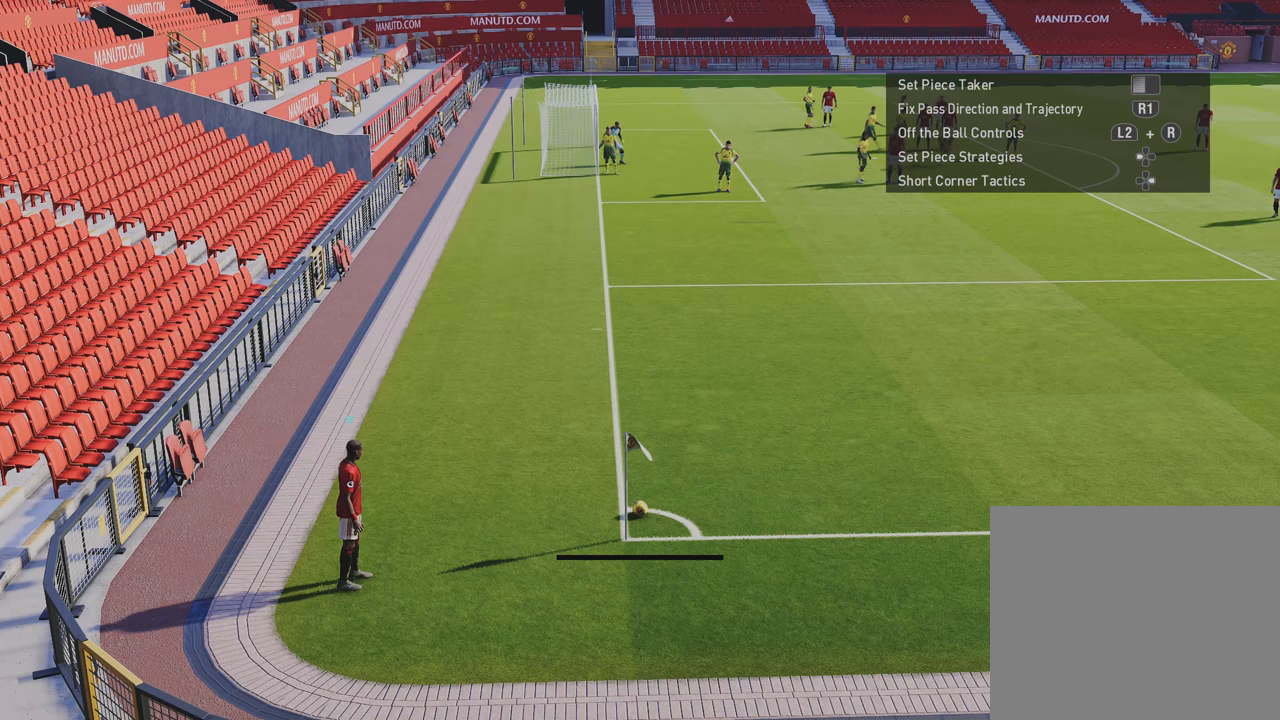
{"buttons": [], "left_stick": "center", "right_stick": "center", "events": [[50, "DPAD_LEFT", "up"]]}
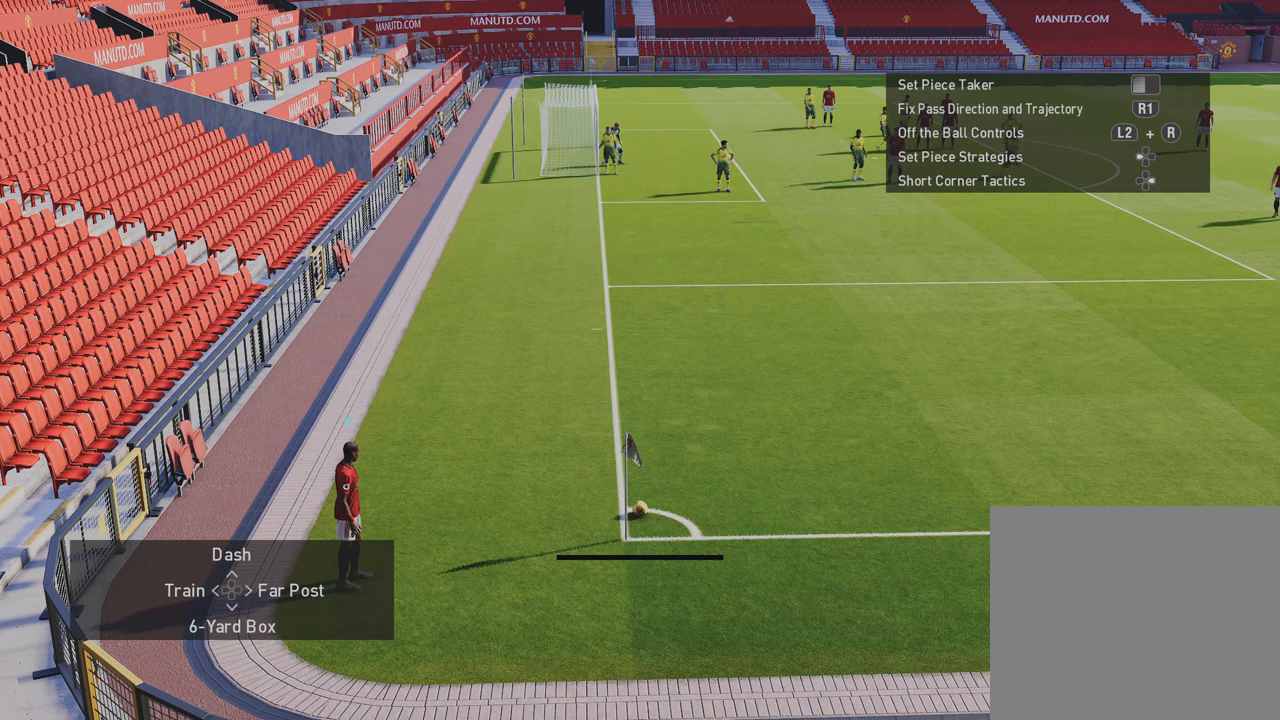
{"buttons": ["CIRCLE"], "left_stick": "up", "right_stick": "center", "events": [[17, "DPAD_DOWN", "down"], [150, "DPAD_DOWN", "up"], [350, "left_stick", "up"], [450, "CIRCLE", "down"]]}
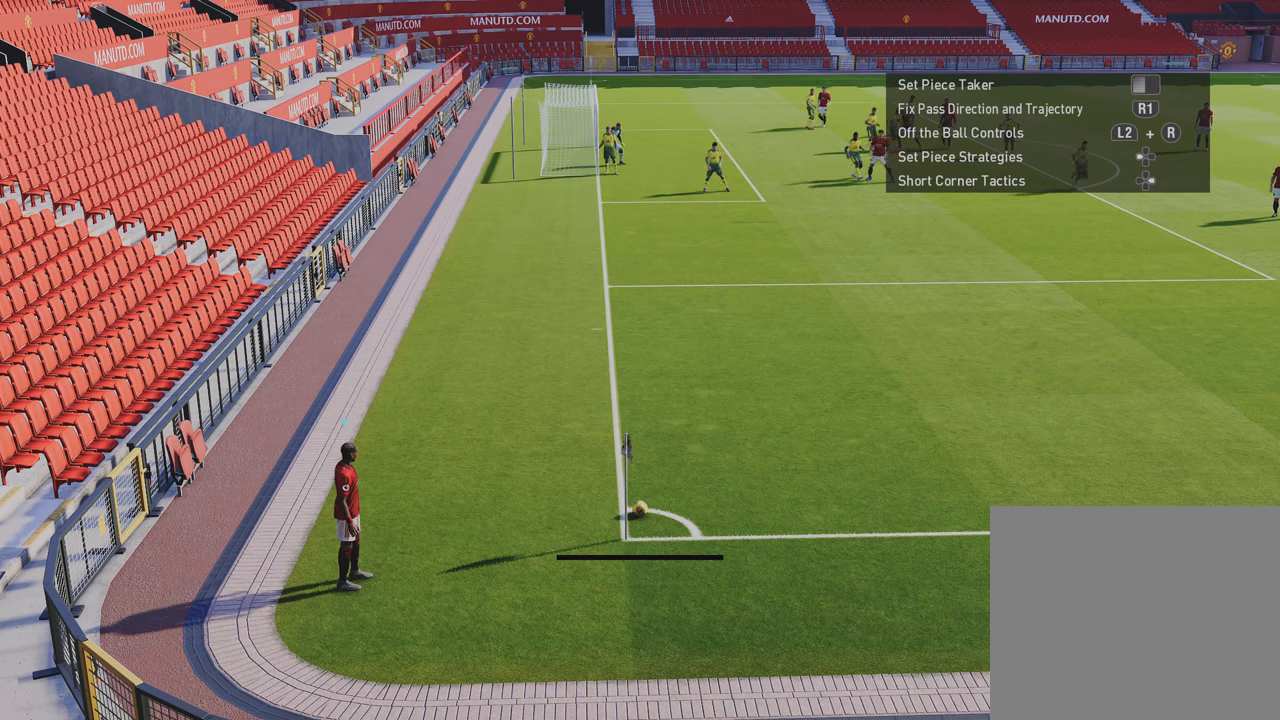
{"buttons": ["CIRCLE"], "left_stick": "up", "right_stick": "center", "events": [[50, "CIRCLE", "up"], [117, "CIRCLE", "down"], [217, "CIRCLE", "up"], [283, "CIRCLE", "down"], [417, "CIRCLE", "up"], [450, "CIRCLE", "down"]]}
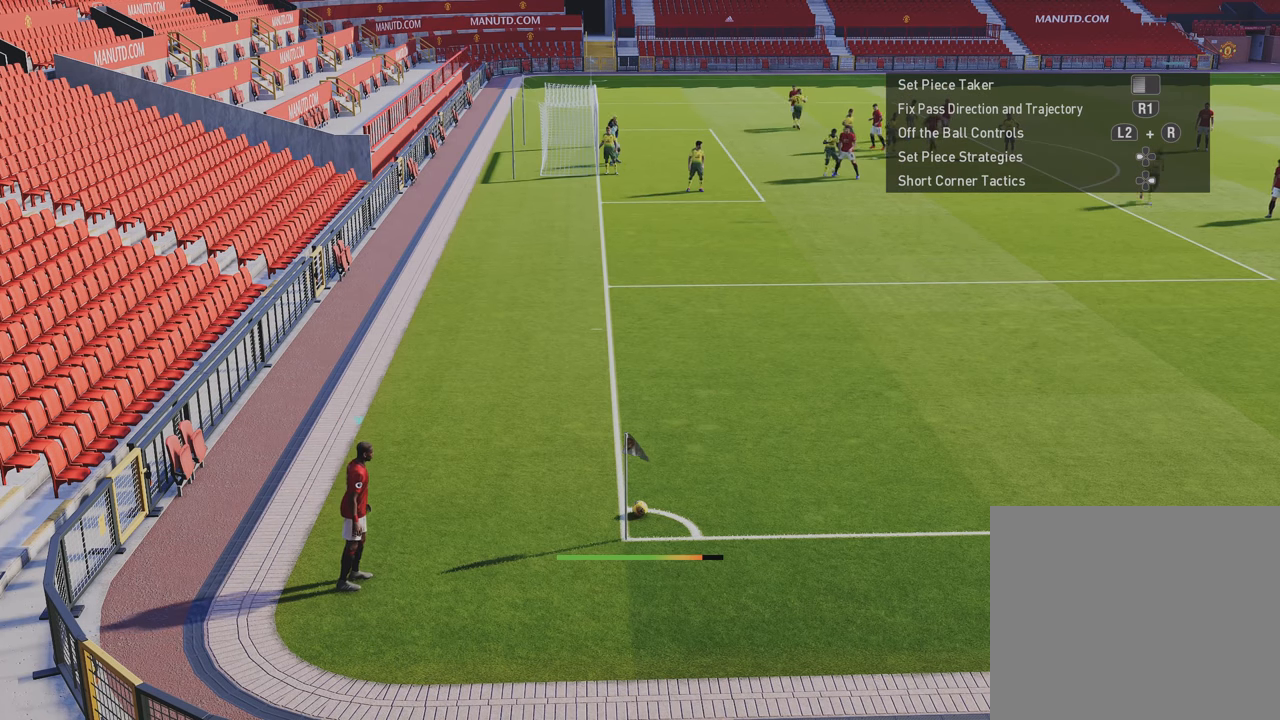
{"buttons": ["CIRCLE"], "left_stick": "up", "right_stick": "center", "events": [[83, "CIRCLE", "up"], [150, "CIRCLE", "down"], [250, "CIRCLE", "up"], [317, "CIRCLE", "down"], [417, "CIRCLE", "up"], [483, "CIRCLE", "down"]]}
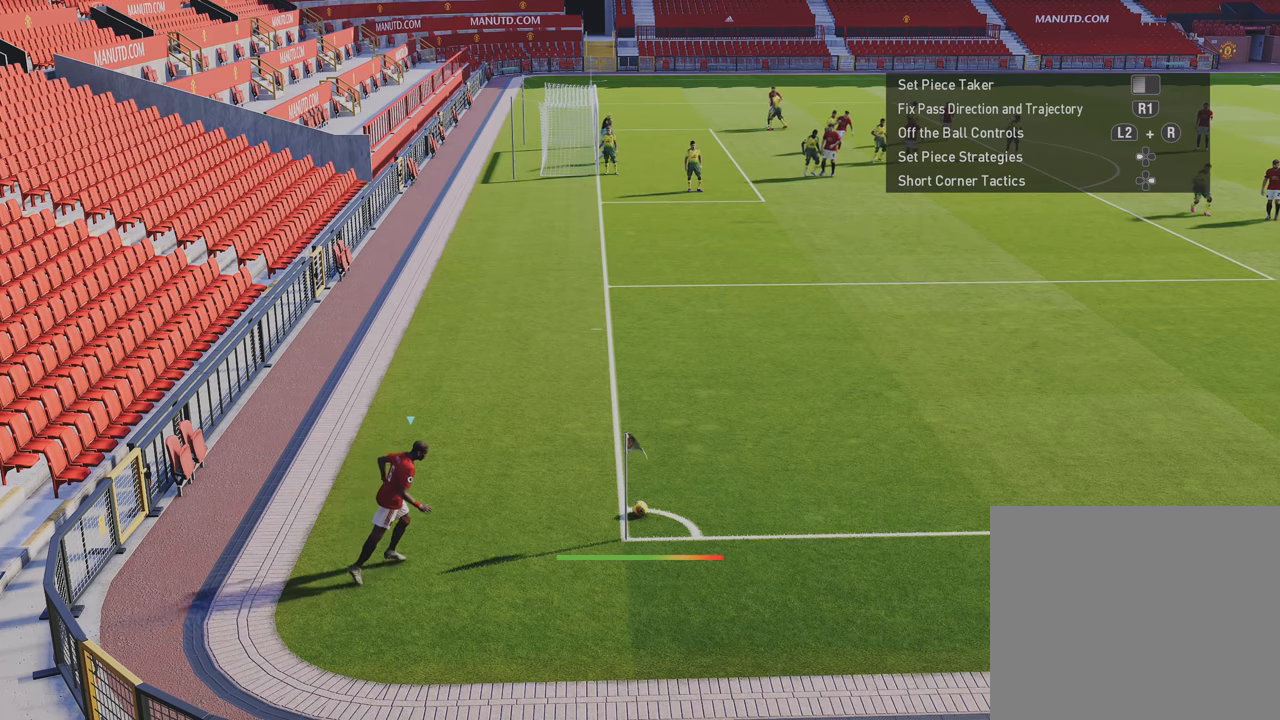
{"buttons": ["CIRCLE"], "left_stick": "up", "right_stick": "center", "events": [[83, "CIRCLE", "up"], [150, "CIRCLE", "down"], [250, "CIRCLE", "up"], [317, "CIRCLE", "down"], [417, "CIRCLE", "up"], [483, "CIRCLE", "down"]]}
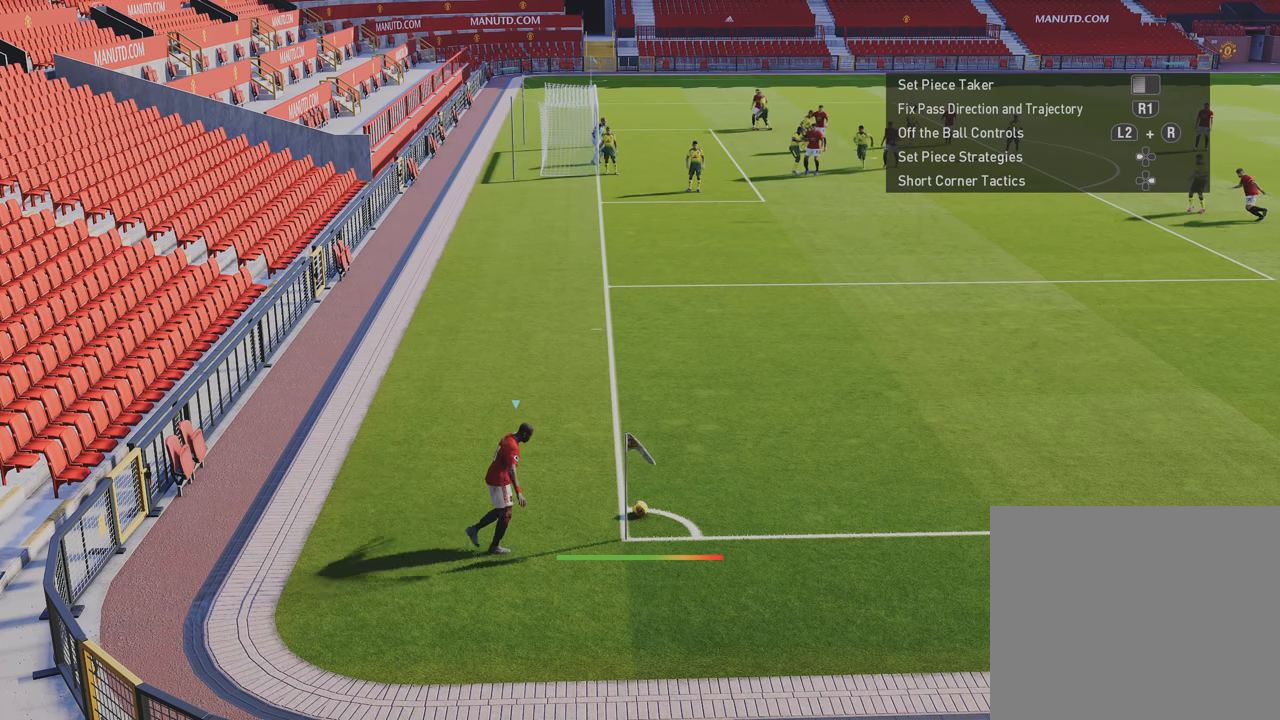
{"buttons": [], "left_stick": "up", "right_stick": "center", "events": [[83, "CIRCLE", "up"], [150, "CIRCLE", "down"], [250, "CIRCLE", "up"]]}
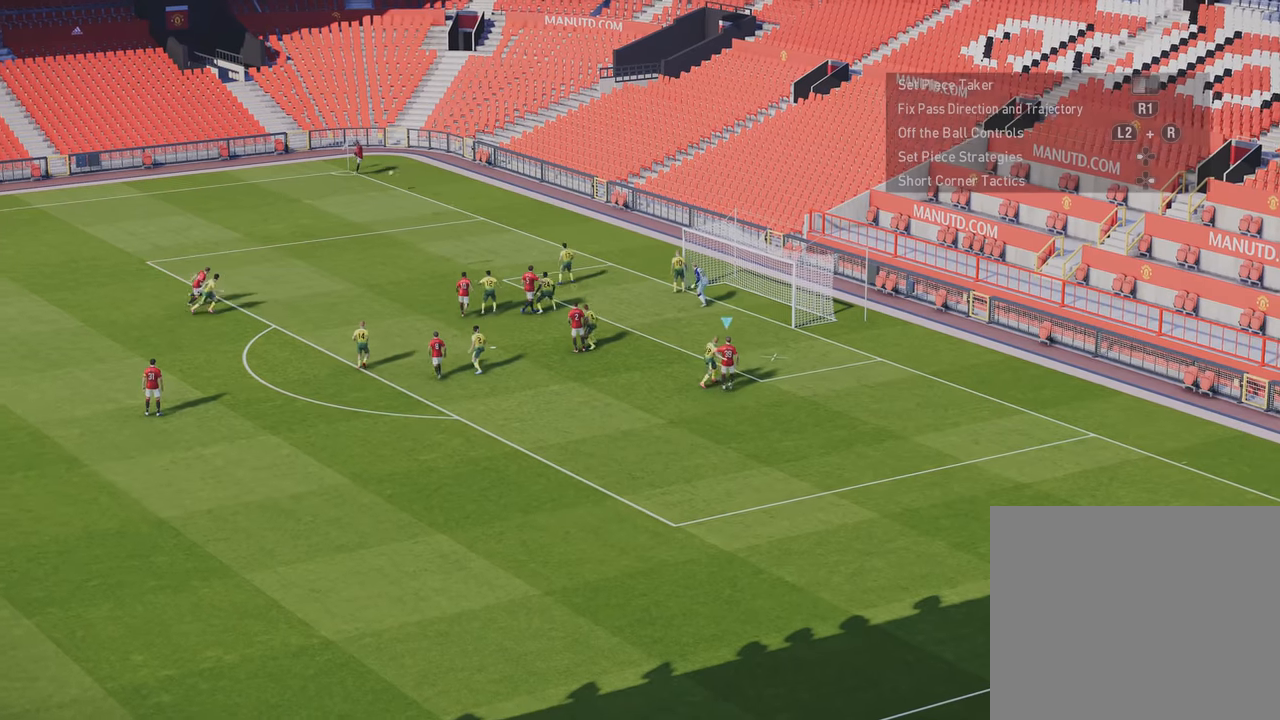
{"buttons": [], "left_stick": "up", "right_stick": "center", "events": [[317, "SQUARE", "down"], [417, "SQUARE", "up"]]}
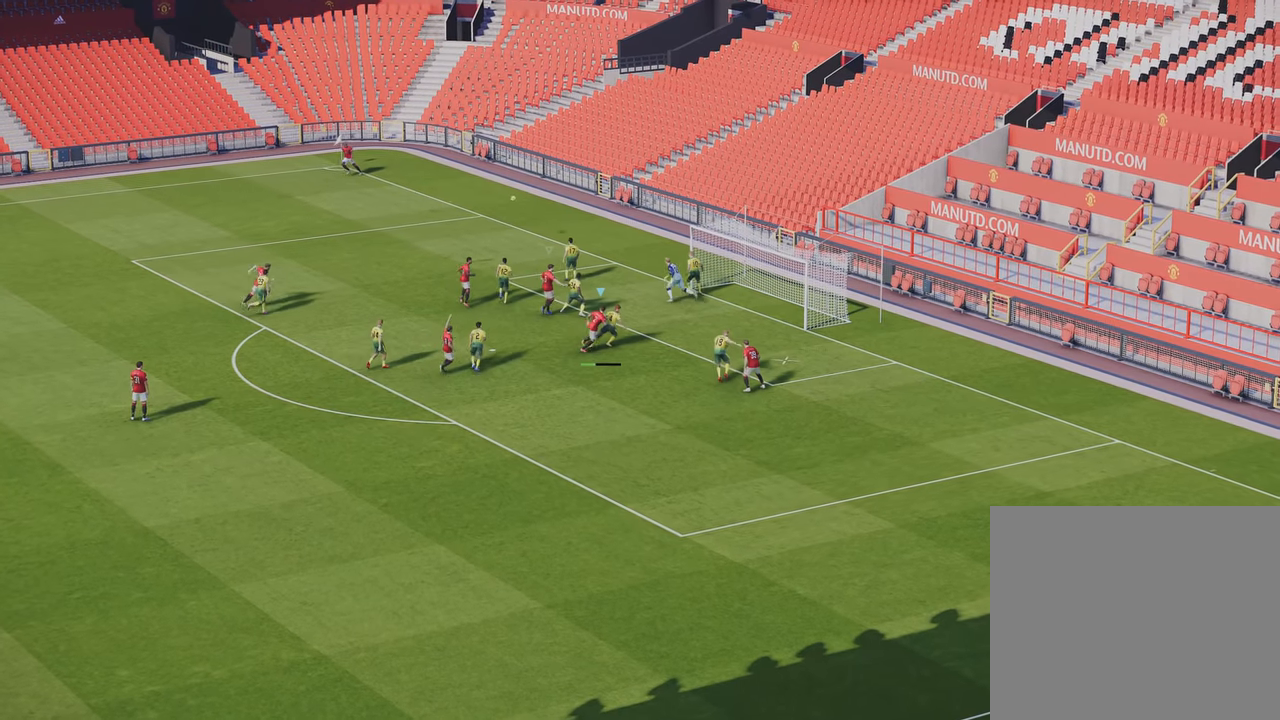
{"buttons": [], "left_stick": "up-right", "right_stick": "center", "events": [[217, "left_stick", "up-right"]]}
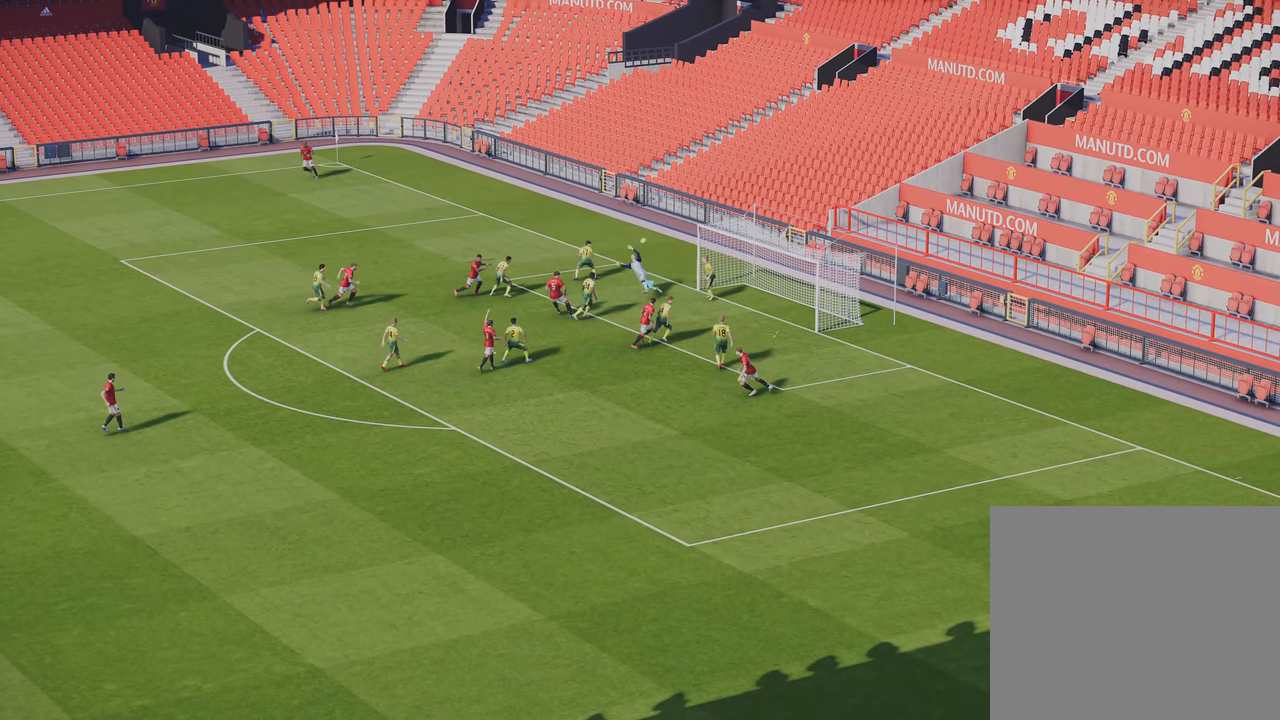
{"buttons": [], "left_stick": "up-right", "right_stick": "center", "events": [[150, "SQUARE", "down"], [283, "SQUARE", "up"]]}
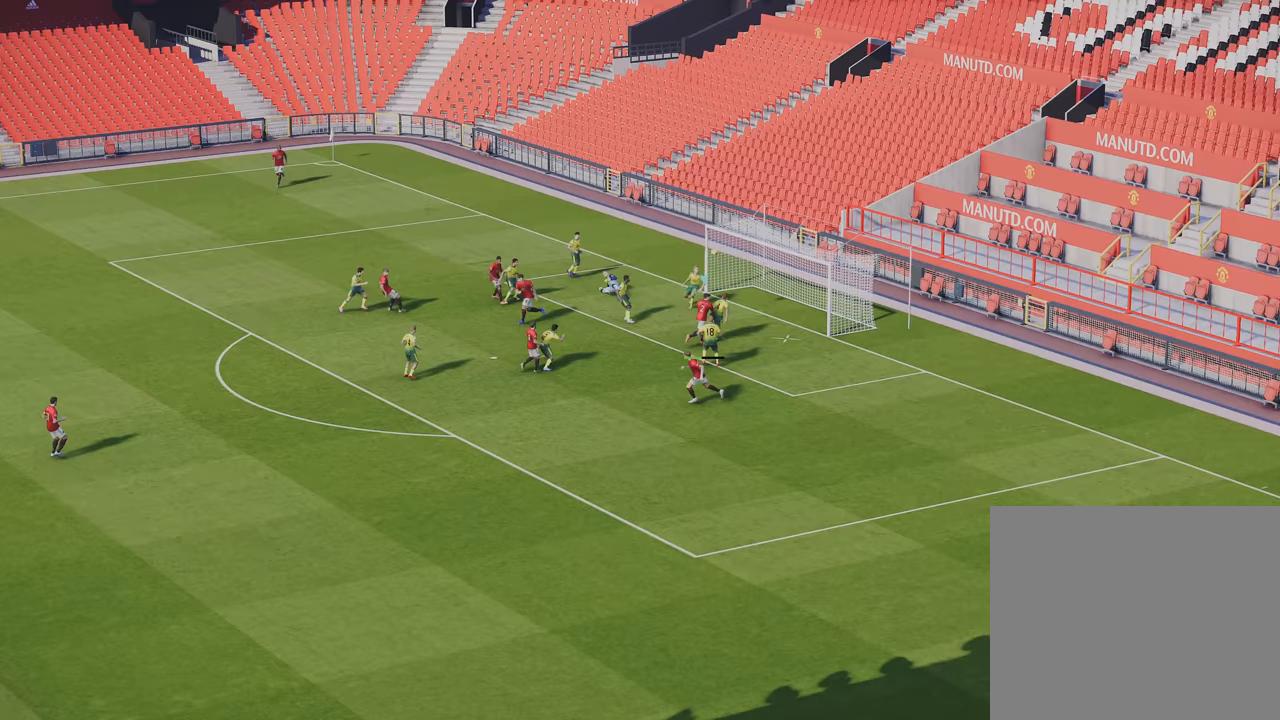
{"buttons": [], "left_stick": "up-right", "right_stick": "center", "events": [[283, "SQUARE", "down"], [383, "SQUARE", "up"]]}